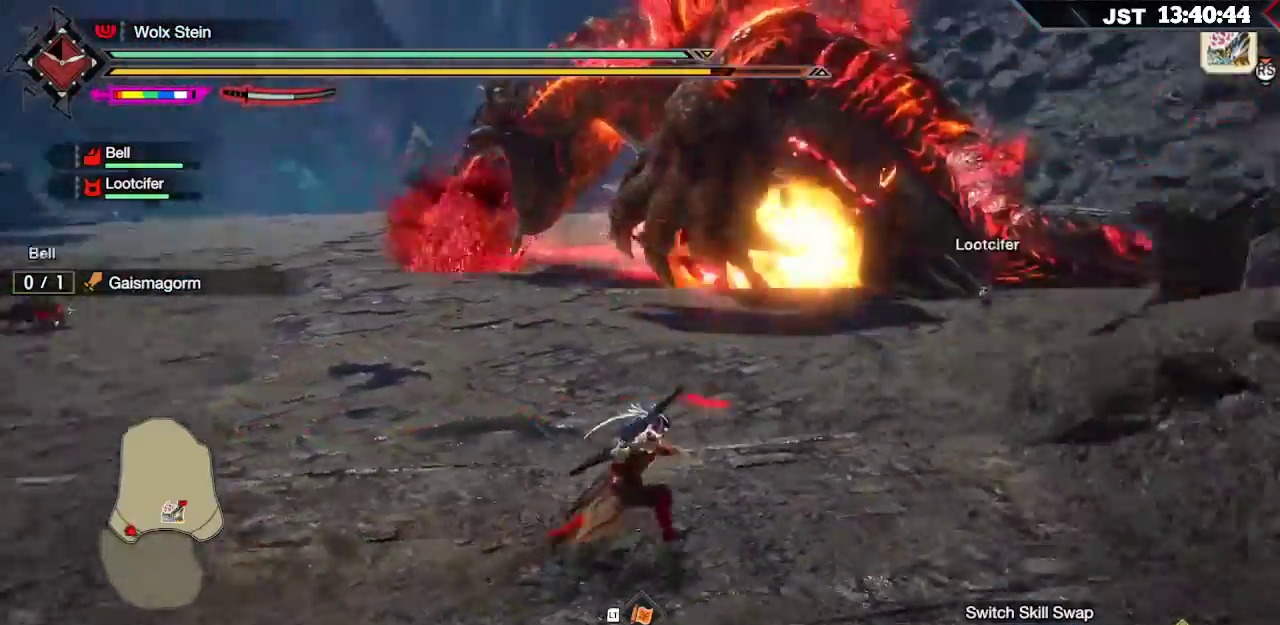
Gameplay with a controller (Xbox layout); each line is a JSON object with the inputs held at the frame after it. "events" lists button and stick changes between this image and that frame as [ms after this image, input, new state], when the widget could be followed in between.
{"buttons": ["R1"], "left_stick": "up-right", "right_stick": "center", "events": [[33, "right_stick", "center"], [317, "left_stick", "up-right"]]}
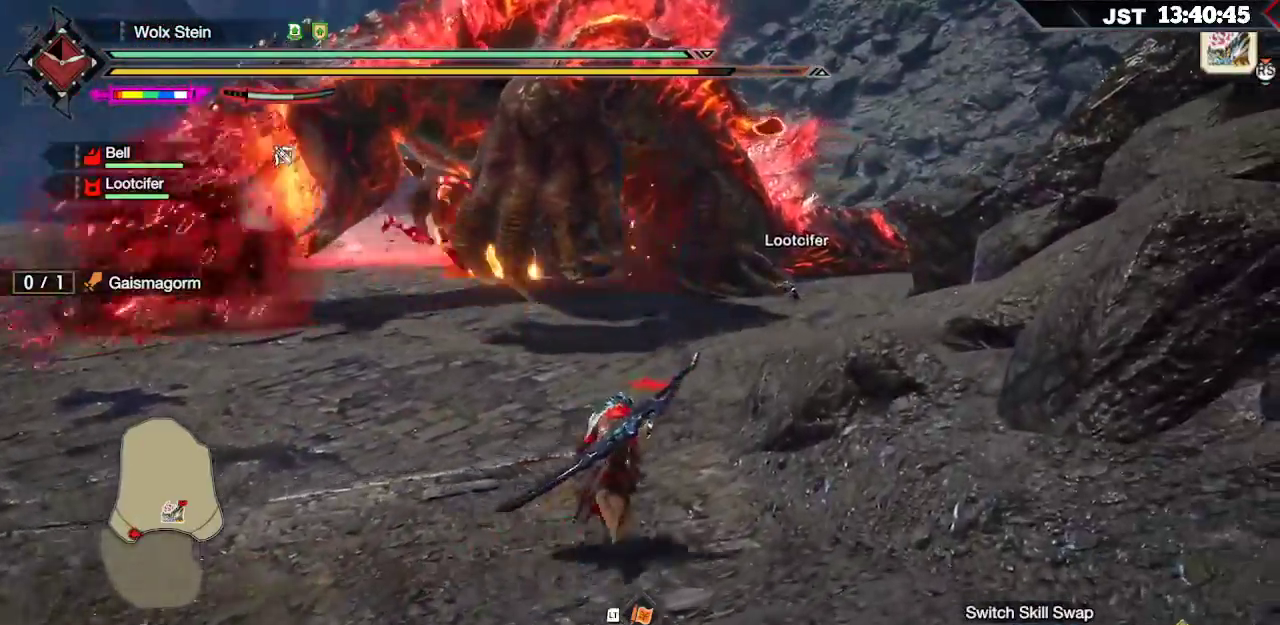
{"buttons": ["Y", "L2", "R1"], "left_stick": "up-right", "right_stick": "center", "events": [[350, "L2", "down"], [383, "Y", "down"]]}
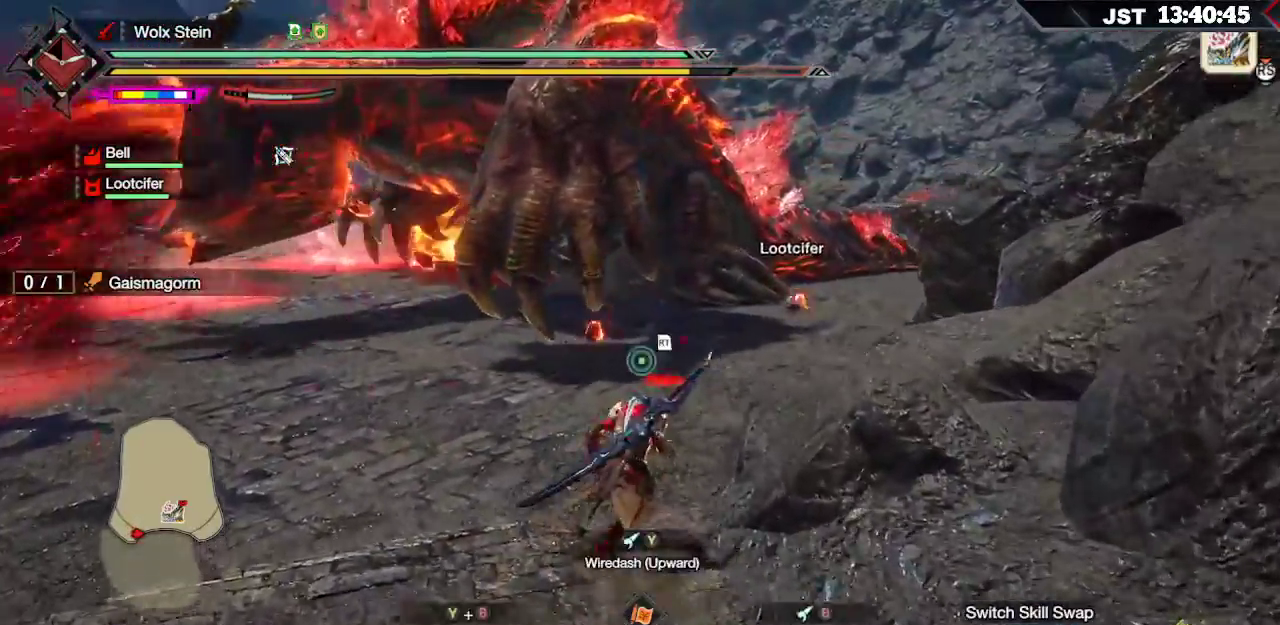
{"buttons": ["R1"], "left_stick": "up", "right_stick": "center", "events": [[33, "Y", "up"], [67, "L2", "up"], [217, "left_stick", "up"]]}
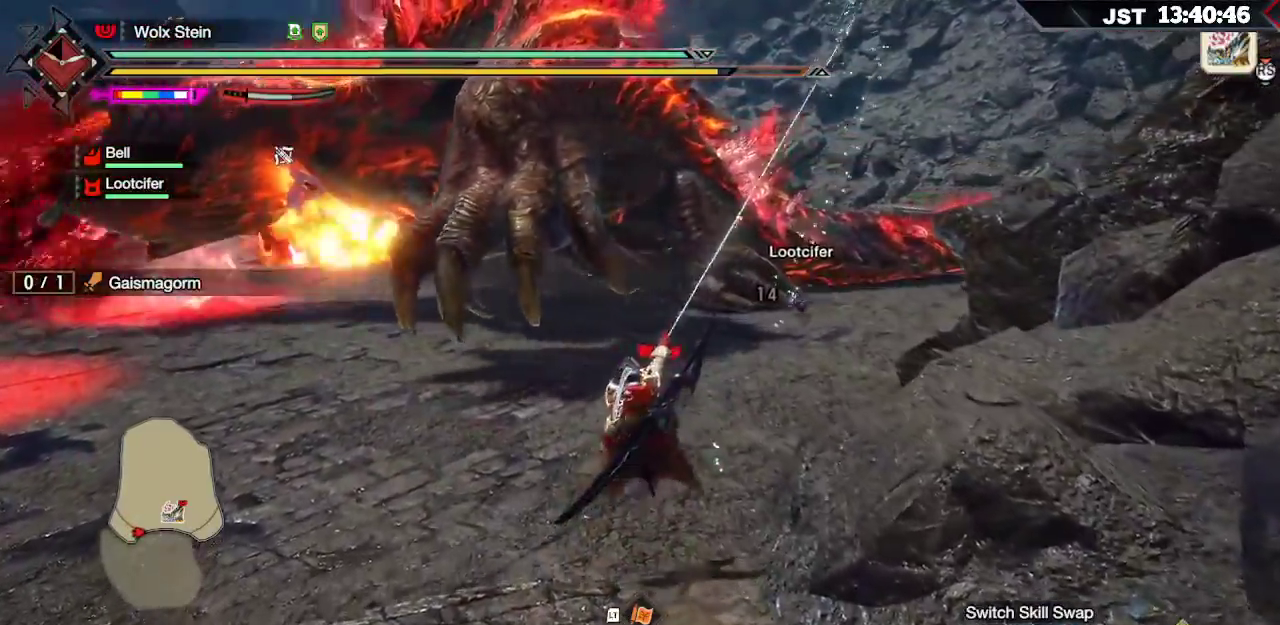
{"buttons": [], "left_stick": "up-left", "right_stick": "center", "events": [[33, "left_stick", "up-left"], [433, "R1", "up"]]}
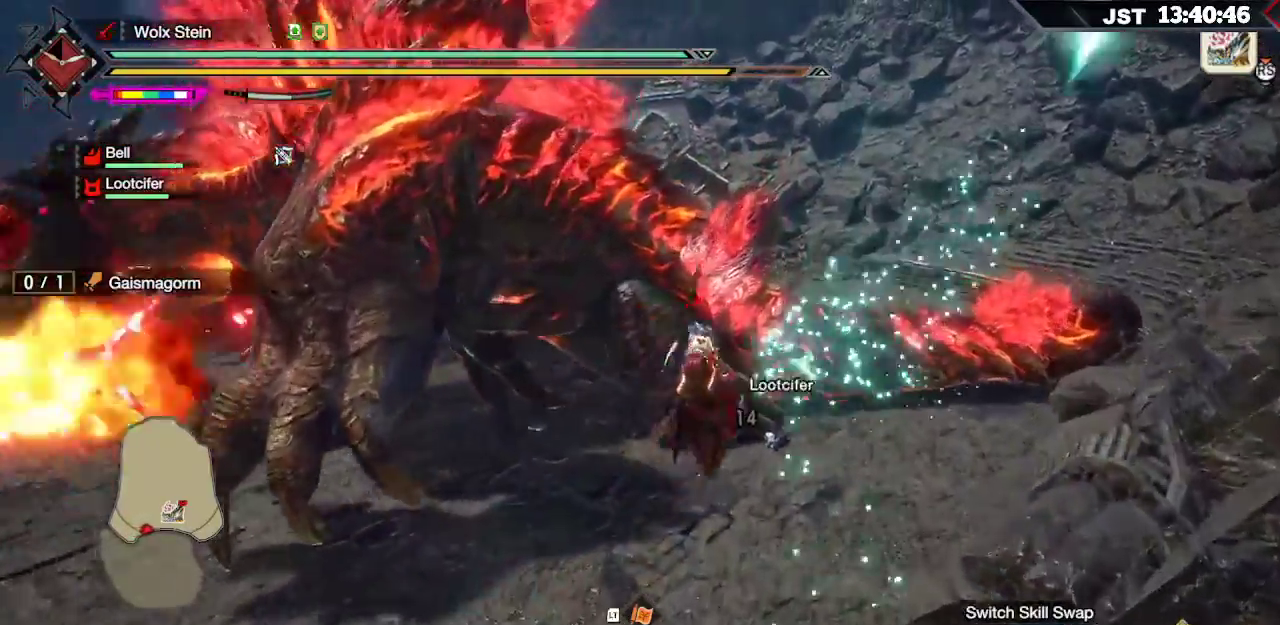
{"buttons": [], "left_stick": "up", "right_stick": "center", "events": [[117, "left_stick", "up"]]}
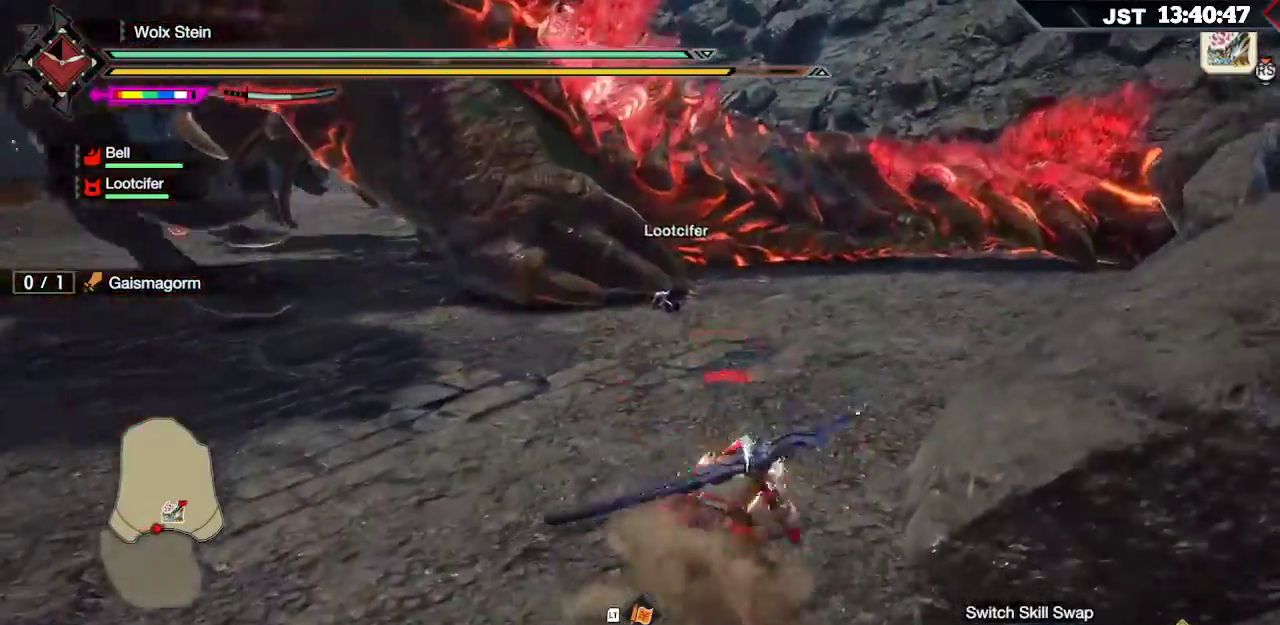
{"buttons": [], "left_stick": "up", "right_stick": "center", "events": []}
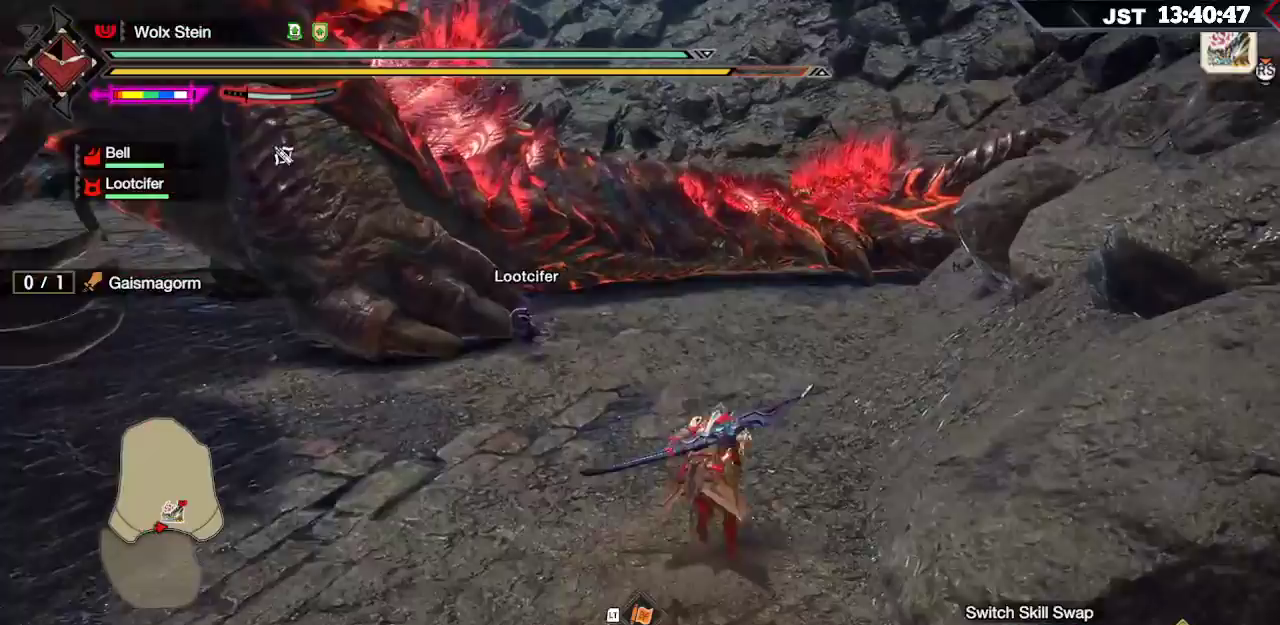
{"buttons": ["DPAD_DOWN"], "left_stick": "up", "right_stick": "center", "events": [[417, "DPAD_DOWN", "down"]]}
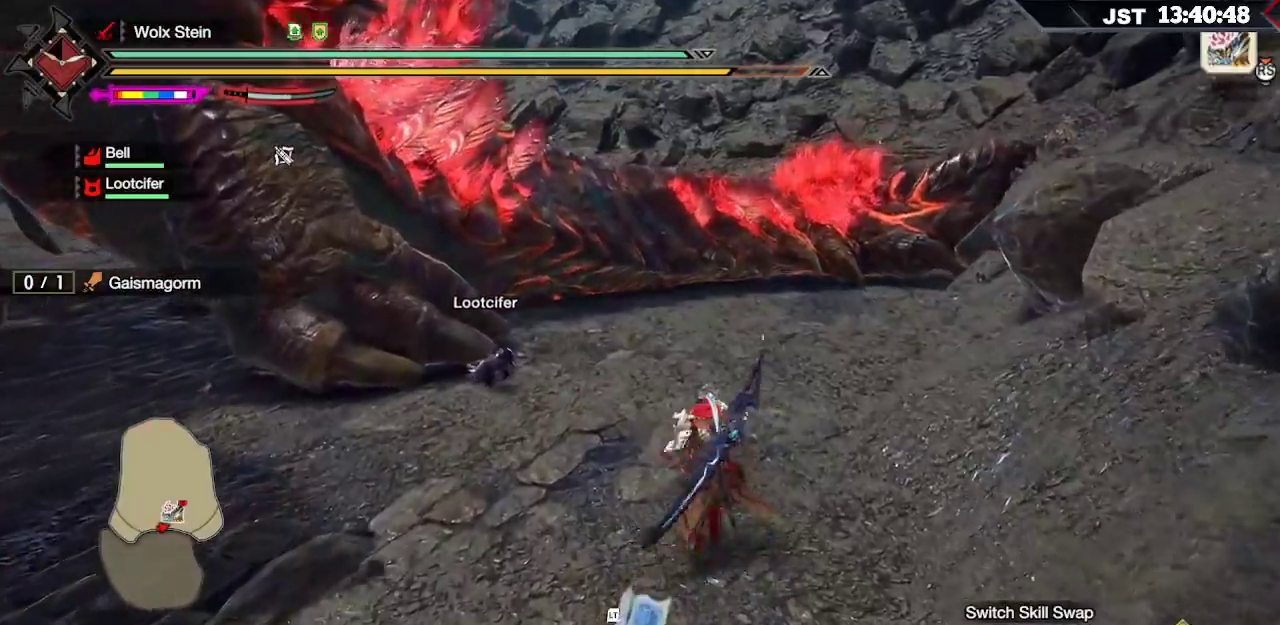
{"buttons": [], "left_stick": "up", "right_stick": "center", "events": [[50, "DPAD_DOWN", "up"]]}
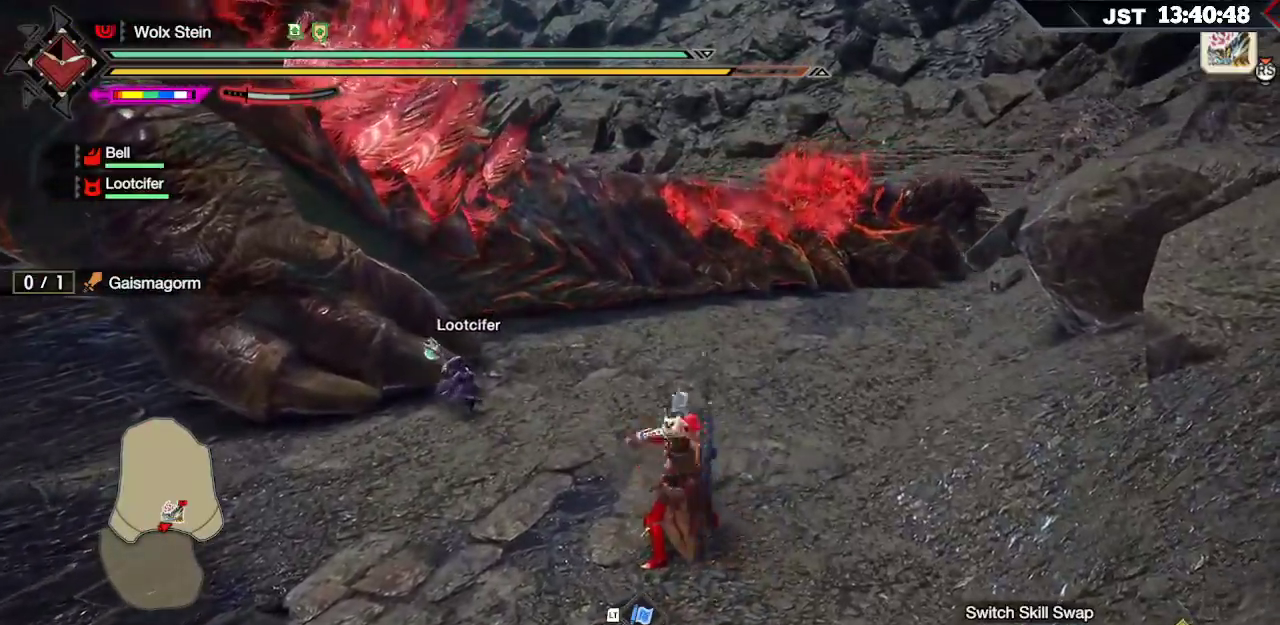
{"buttons": ["R2"], "left_stick": "up", "right_stick": "center", "events": [[233, "R2", "down"], [317, "R2", "up"], [433, "R2", "down"]]}
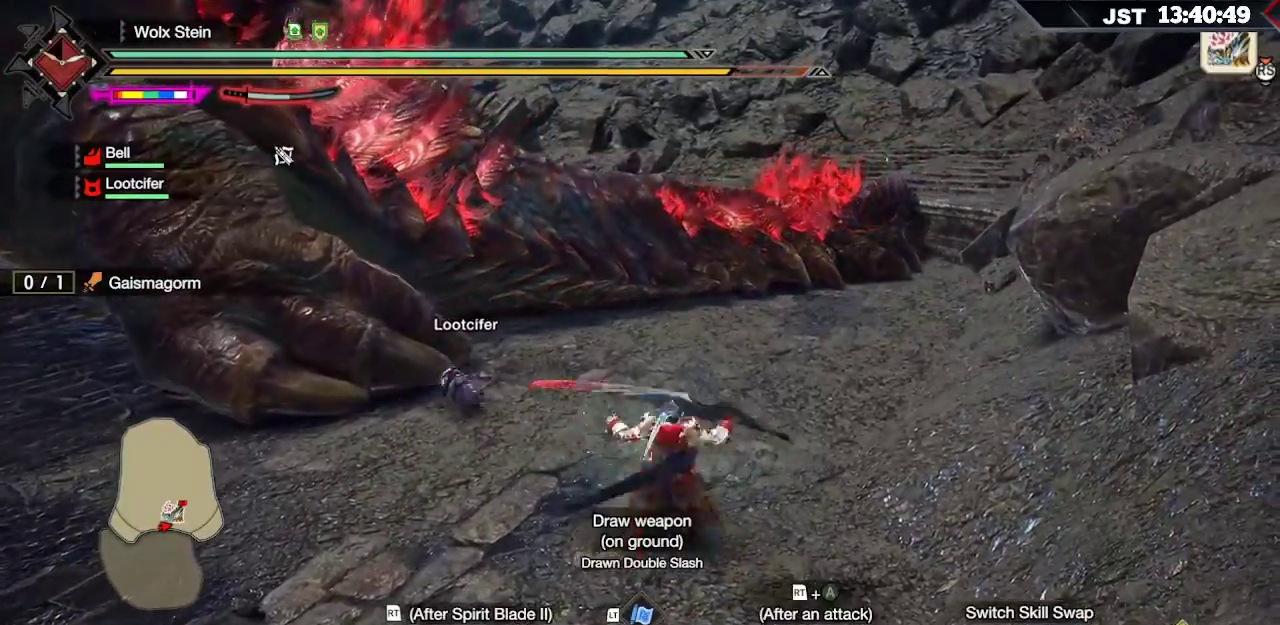
{"buttons": ["L2"], "left_stick": "up", "right_stick": "center", "events": [[67, "R2", "up"], [350, "L2", "down"], [383, "Y", "down"], [450, "Y", "up"]]}
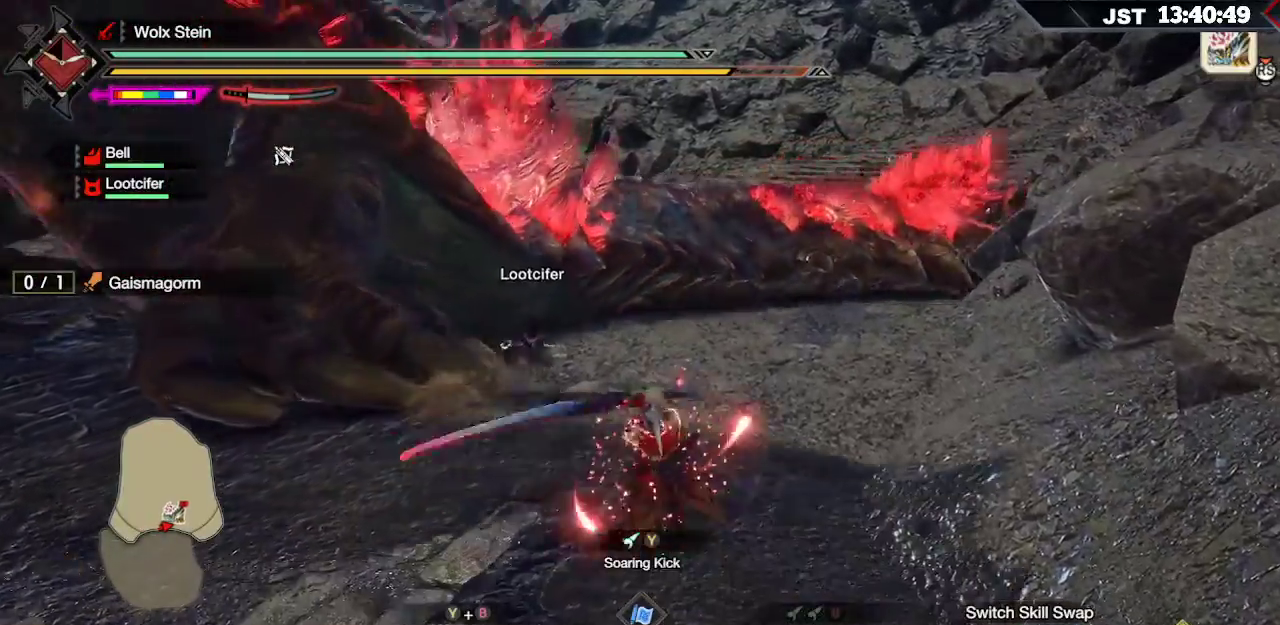
{"buttons": ["L2"], "left_stick": "up-left", "right_stick": "center", "events": [[50, "Y", "down"], [133, "Y", "up"], [233, "Y", "down"], [300, "Y", "up"], [300, "left_stick", "up-left"], [383, "Y", "down"], [500, "Y", "up"]]}
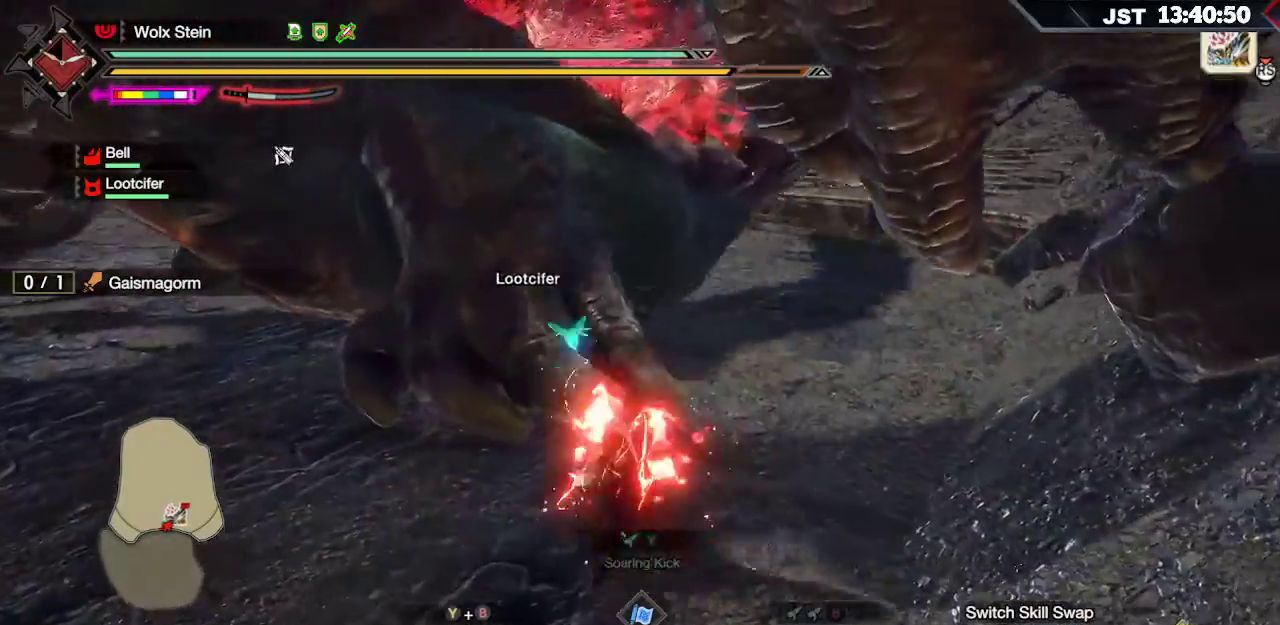
{"buttons": [], "left_stick": "up", "right_stick": "center", "events": [[150, "L2", "up"], [250, "R2", "down"], [267, "left_stick", "up"], [317, "right_stick", "down-left"], [333, "R2", "up"], [400, "R2", "down"], [400, "right_stick", "center"], [500, "R2", "up"]]}
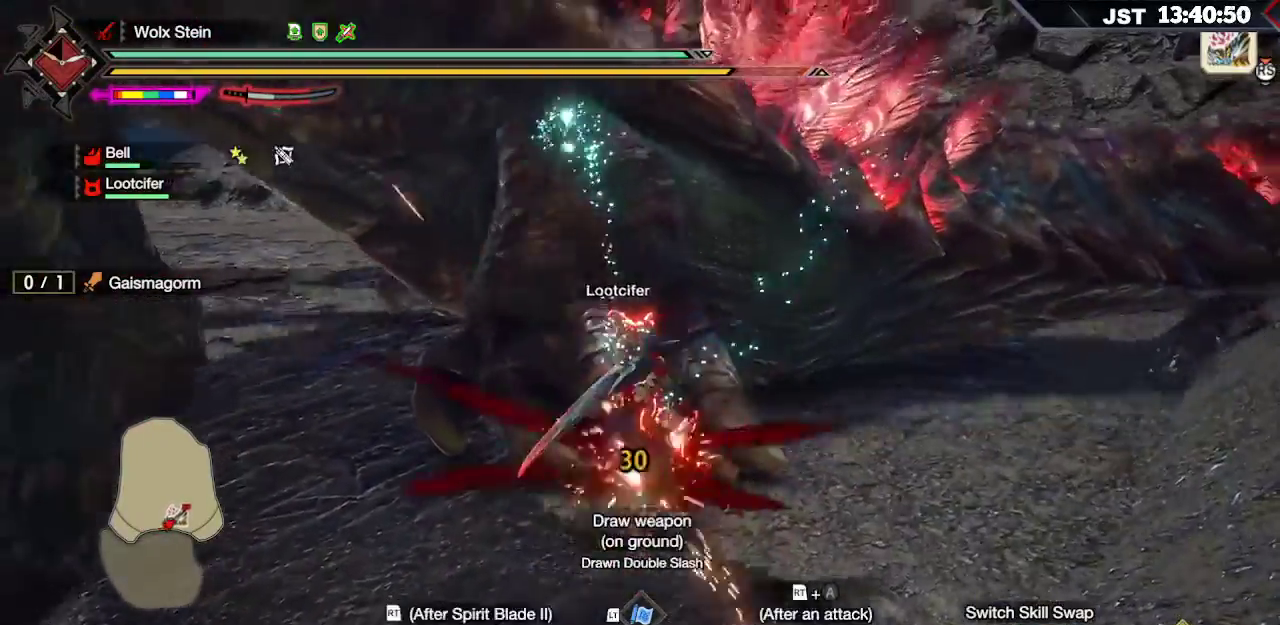
{"buttons": ["R2"], "left_stick": "up", "right_stick": "left", "events": [[17, "left_stick", "up-right"], [67, "R2", "down"], [167, "R2", "up"], [233, "R2", "down"], [233, "right_stick", "left"], [267, "left_stick", "up"], [333, "R2", "up"], [417, "R2", "down"]]}
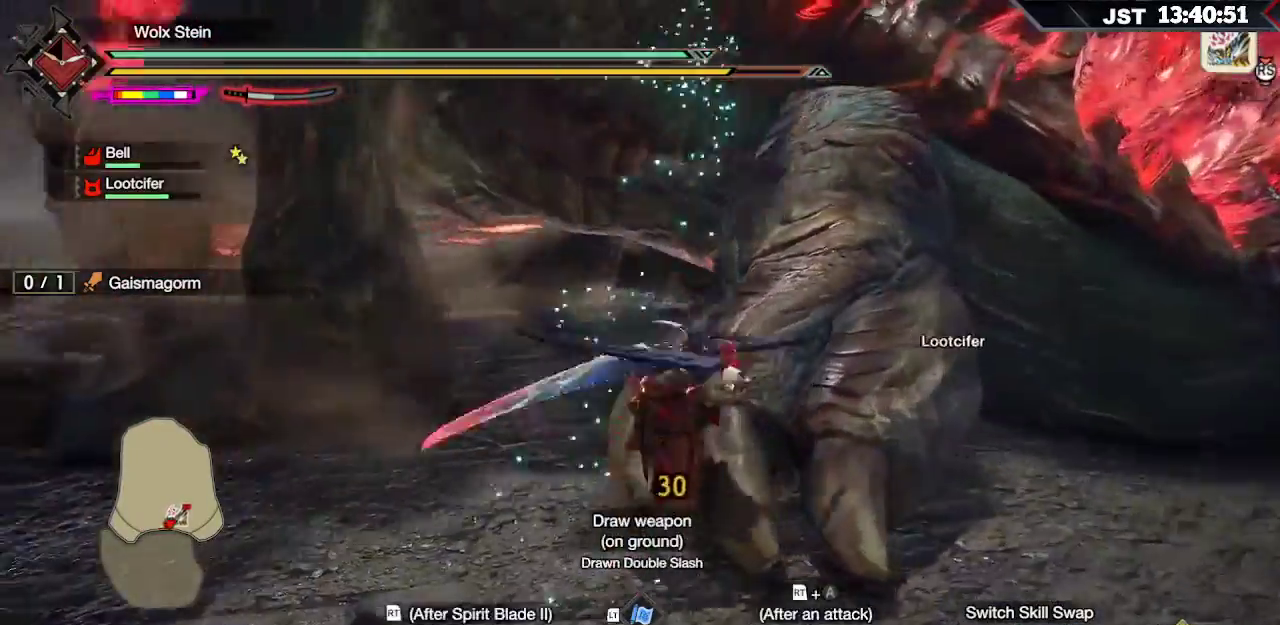
{"buttons": [], "left_stick": "up-right", "right_stick": "center", "events": [[17, "R2", "up"], [17, "right_stick", "center"], [83, "R2", "down"], [83, "left_stick", "up-right"], [150, "R2", "up"], [233, "R2", "down"], [333, "R2", "up"]]}
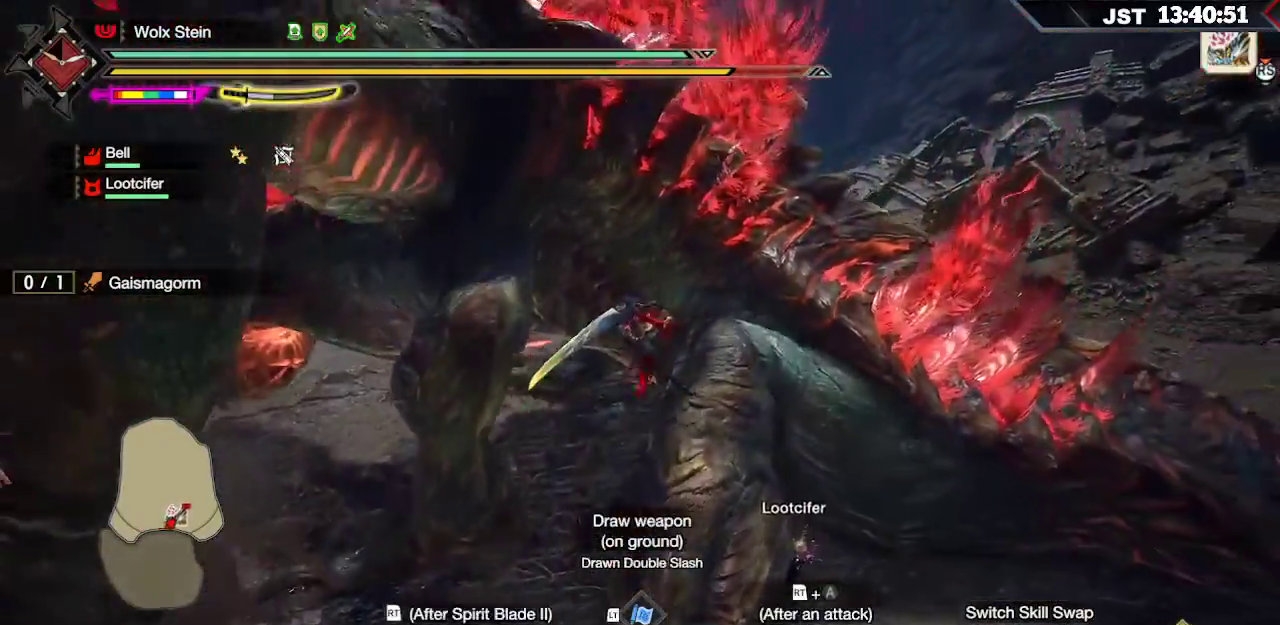
{"buttons": [], "left_stick": "up", "right_stick": "center", "events": [[83, "left_stick", "up"], [300, "left_stick", "up-right"], [467, "left_stick", "up"]]}
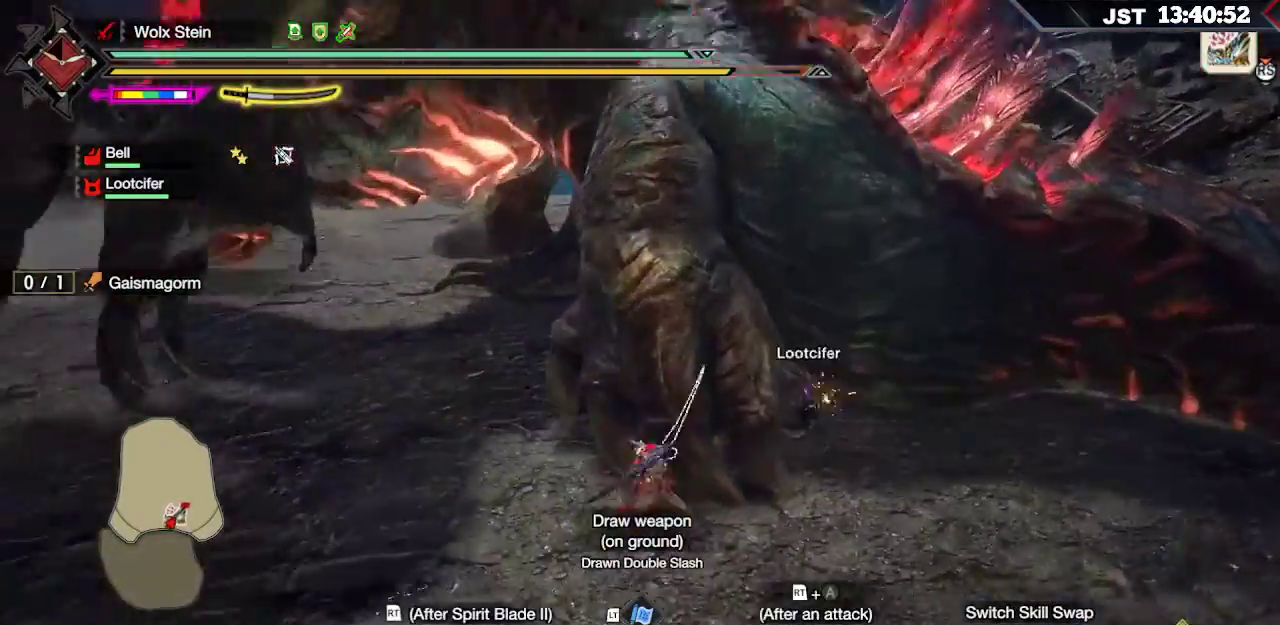
{"buttons": [], "left_stick": "up-left", "right_stick": "center", "events": [[67, "left_stick", "up-left"]]}
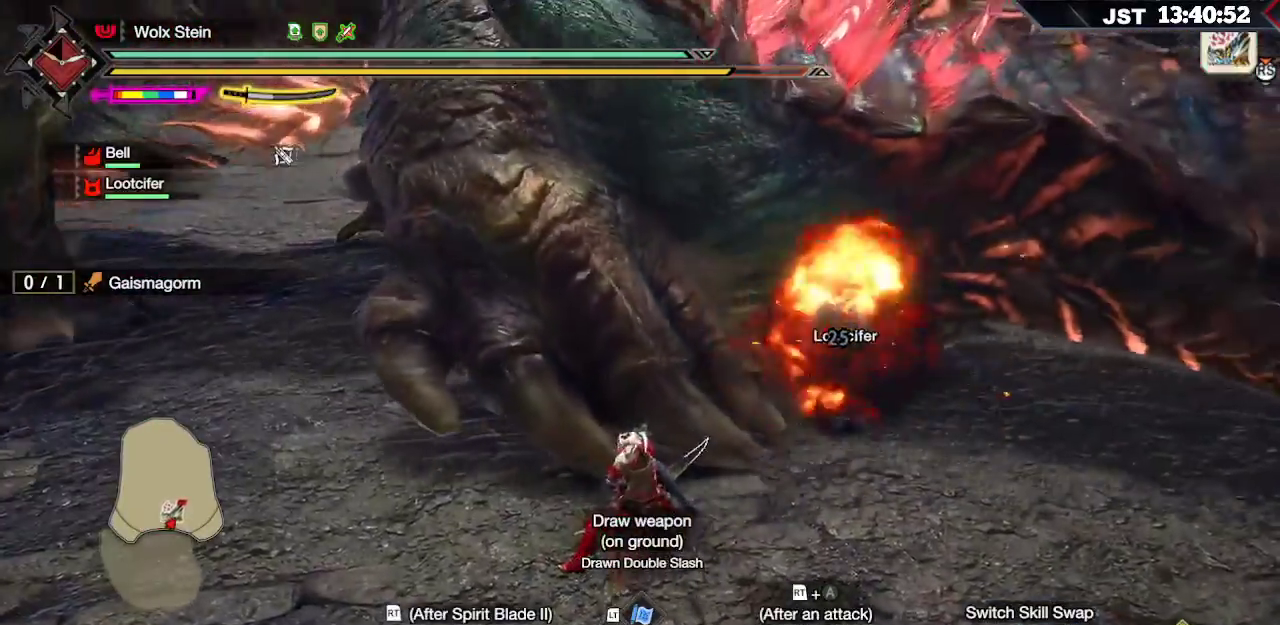
{"buttons": [], "left_stick": "center", "right_stick": "center", "events": [[217, "right_stick", "left"], [367, "left_stick", "center"], [450, "right_stick", "center"]]}
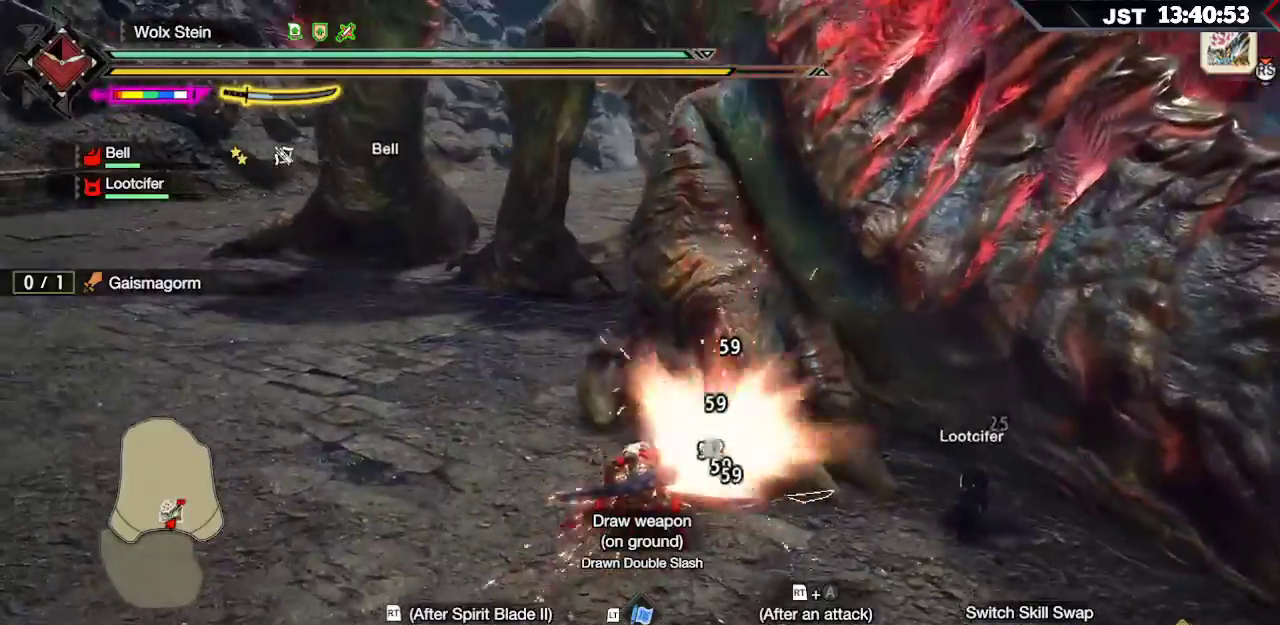
{"buttons": [], "left_stick": "down-right", "right_stick": "right", "events": [[50, "left_stick", "right"], [133, "A", "down"], [283, "A", "up"], [467, "left_stick", "down-right"], [500, "right_stick", "right"]]}
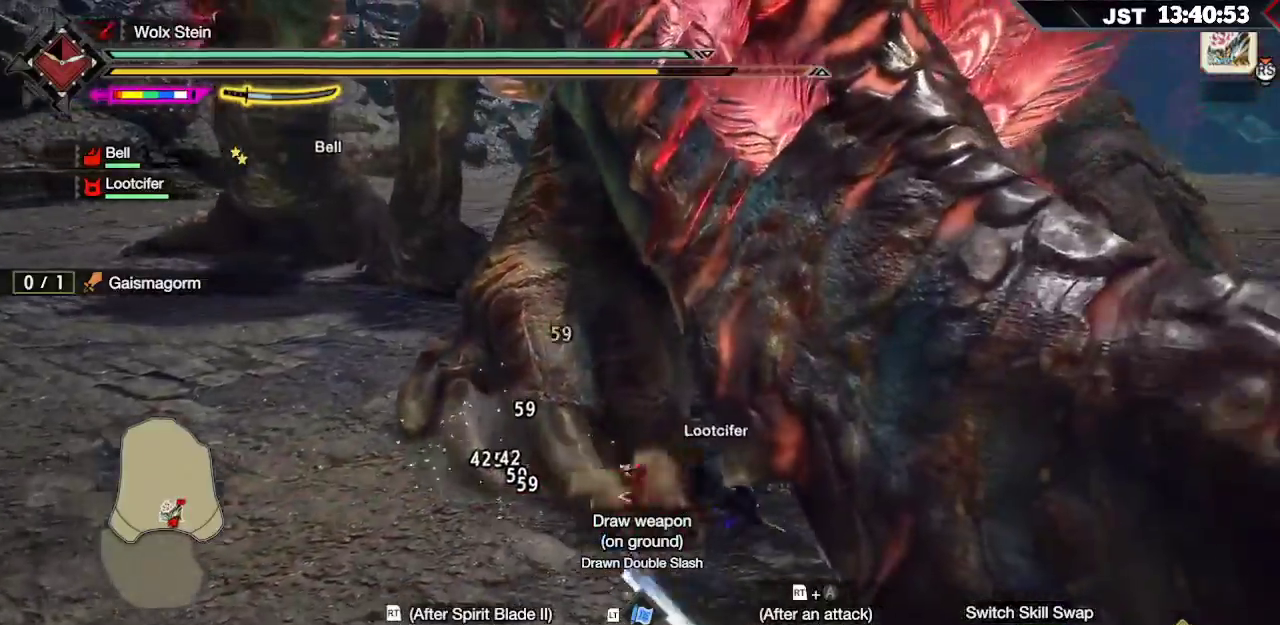
{"buttons": [], "left_stick": "up-right", "right_stick": "center", "events": [[100, "left_stick", "right"], [233, "R2", "down"], [317, "R2", "up"], [400, "left_stick", "up-right"], [417, "R2", "down"], [500, "R2", "up"], [500, "right_stick", "center"]]}
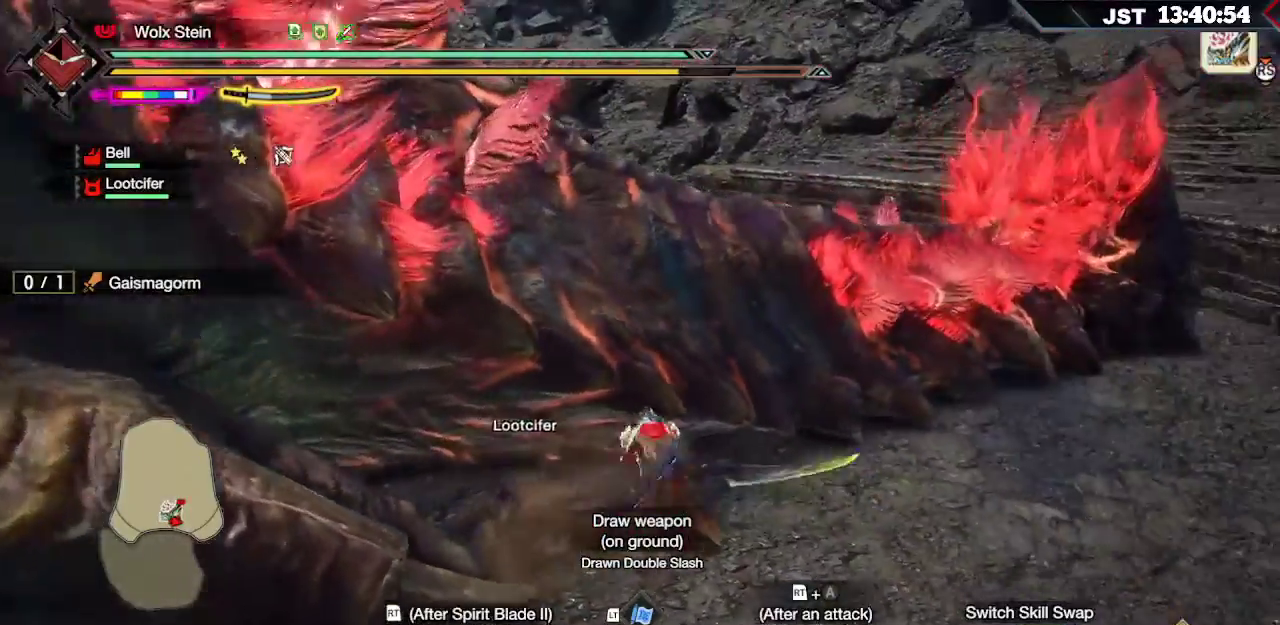
{"buttons": [], "left_stick": "up", "right_stick": "center", "events": [[67, "R2", "down"], [150, "R2", "up"], [233, "left_stick", "up"], [250, "R2", "down"], [333, "R2", "up"], [383, "R2", "down"], [500, "R2", "up"]]}
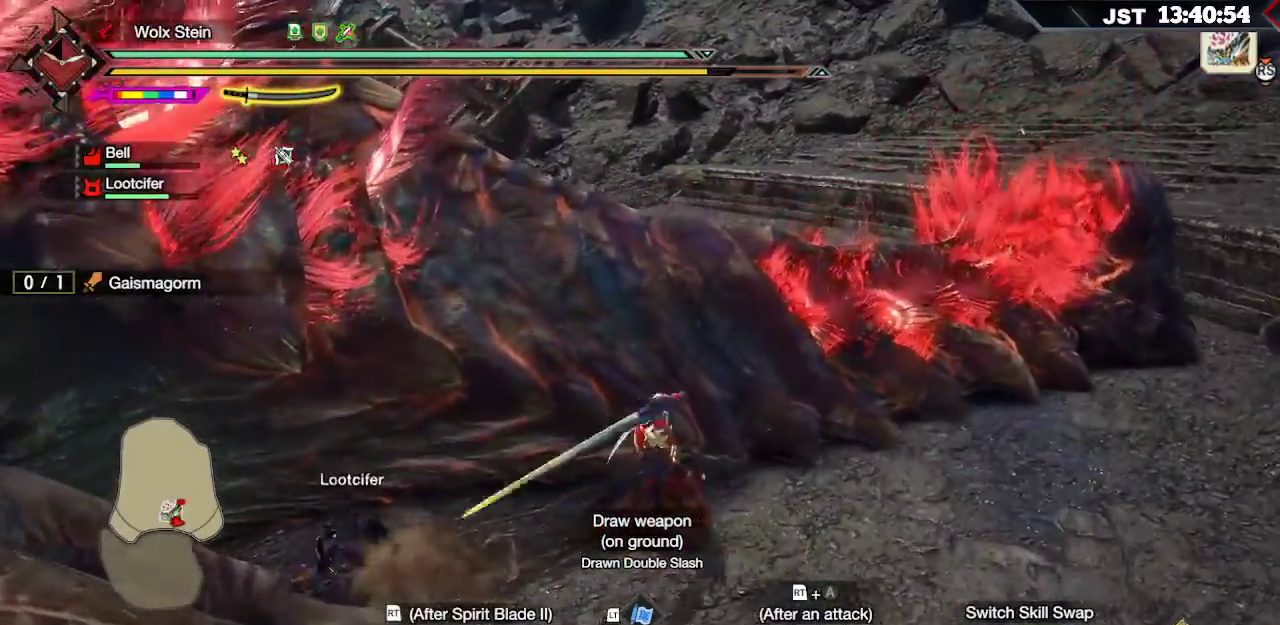
{"buttons": [], "left_stick": "up", "right_stick": "center", "events": [[83, "R2", "down"], [200, "R2", "up"]]}
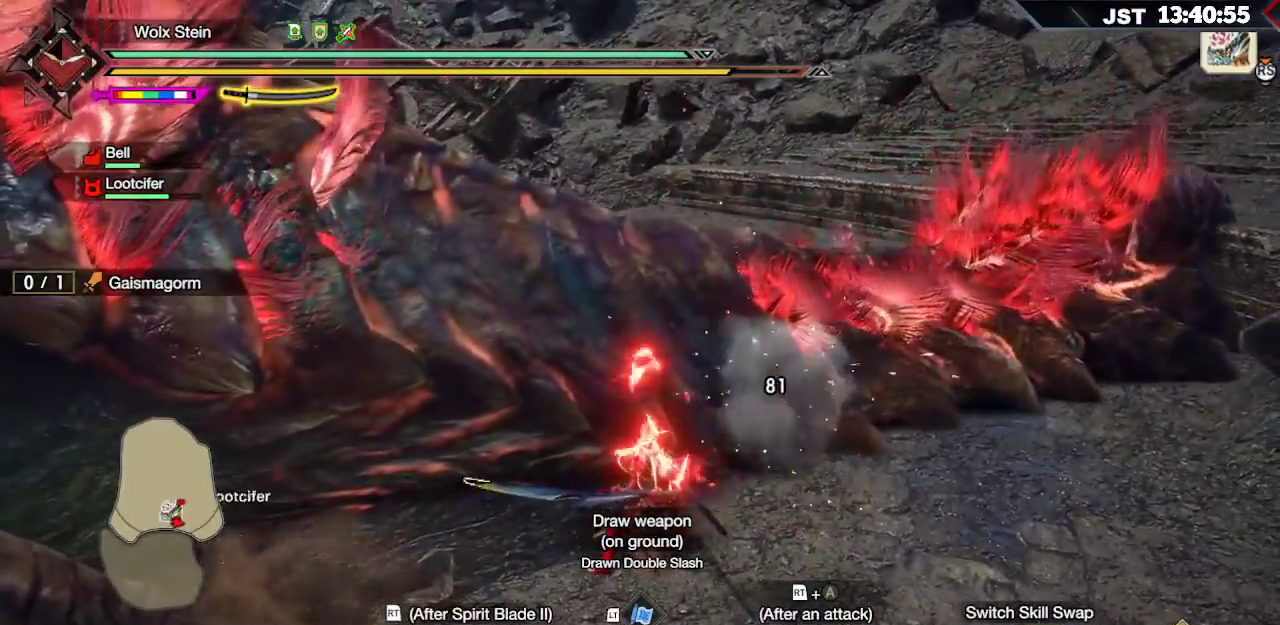
{"buttons": ["A", "R2"], "left_stick": "up", "right_stick": "center", "events": [[383, "R2", "down"], [400, "A", "down"]]}
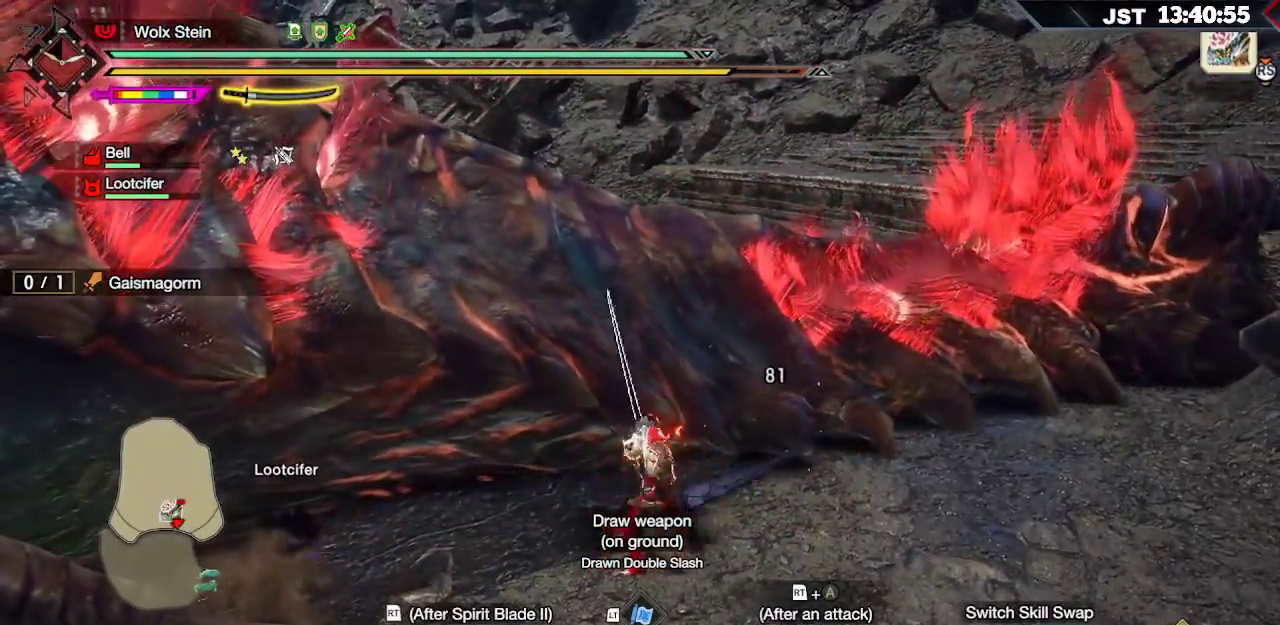
{"buttons": [], "left_stick": "up", "right_stick": "center", "events": [[67, "A", "up"], [233, "R2", "up"]]}
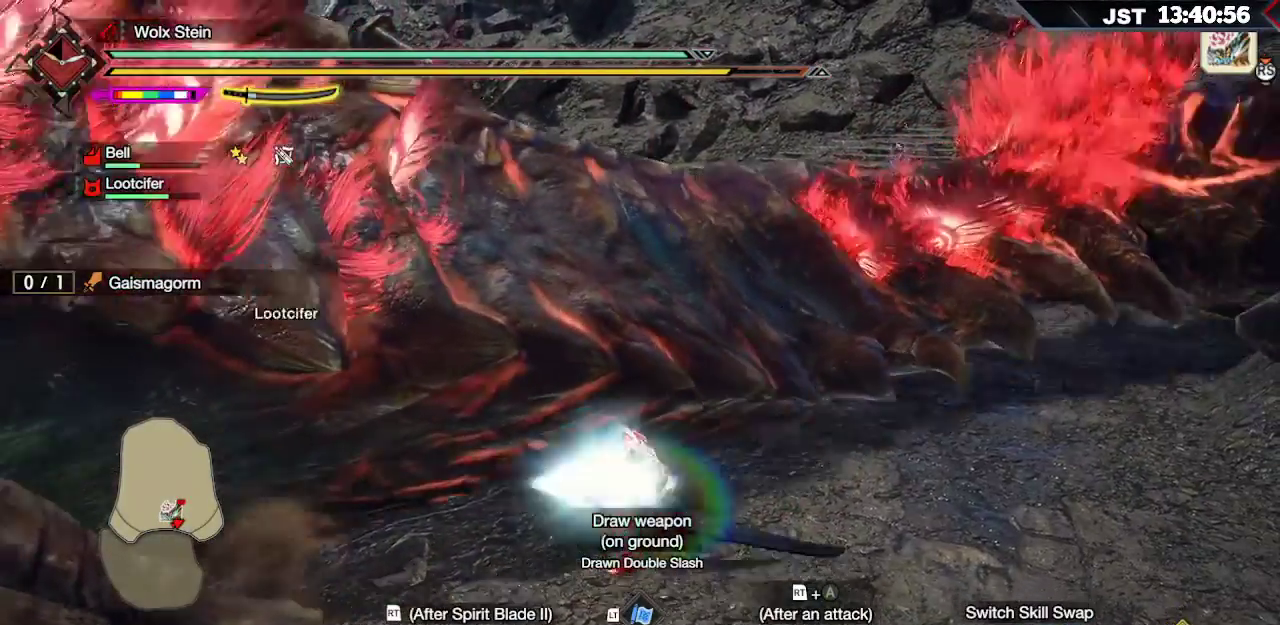
{"buttons": [], "left_stick": "up", "right_stick": "center", "events": [[233, "Y", "down"], [317, "Y", "up"], [383, "Y", "down"], [467, "Y", "up"]]}
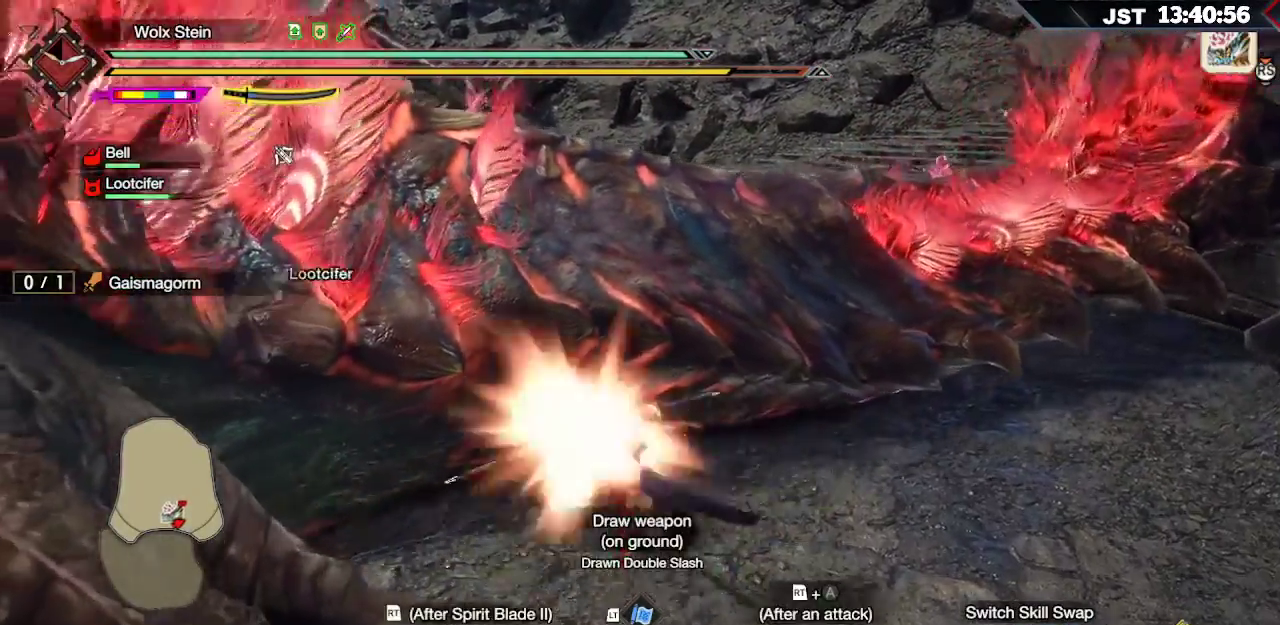
{"buttons": [], "left_stick": "up", "right_stick": "center", "events": [[17, "Y", "down"], [167, "Y", "up"]]}
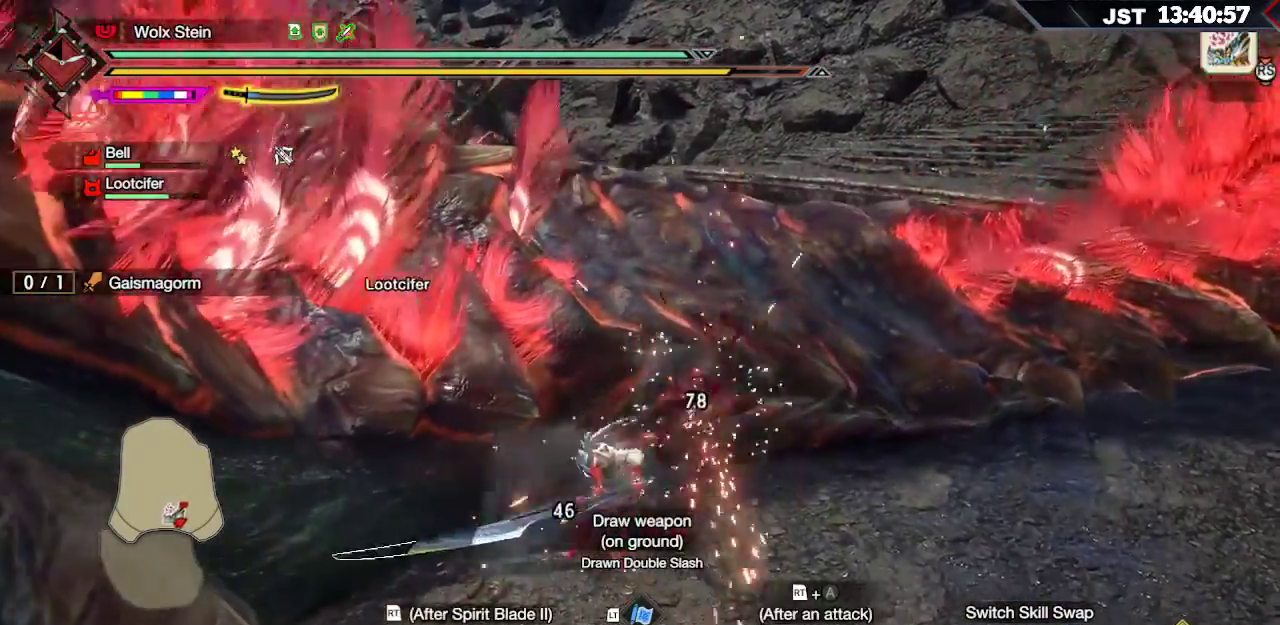
{"buttons": [], "left_stick": "up", "right_stick": "center", "events": [[150, "B", "down"], [233, "B", "up"], [317, "B", "down"], [417, "B", "up"]]}
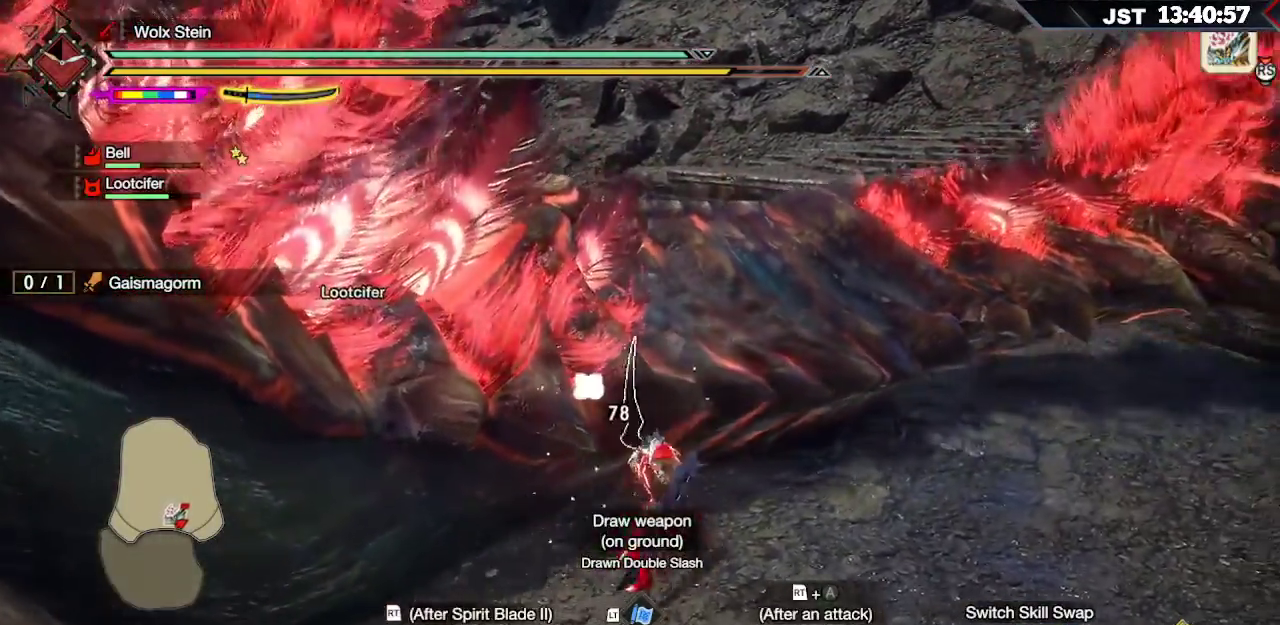
{"buttons": ["B"], "left_stick": "up", "right_stick": "center", "events": [[150, "B", "down"], [150, "Y", "down"], [283, "Y", "up"], [300, "B", "up"], [383, "B", "down"], [383, "Y", "down"], [500, "Y", "up"]]}
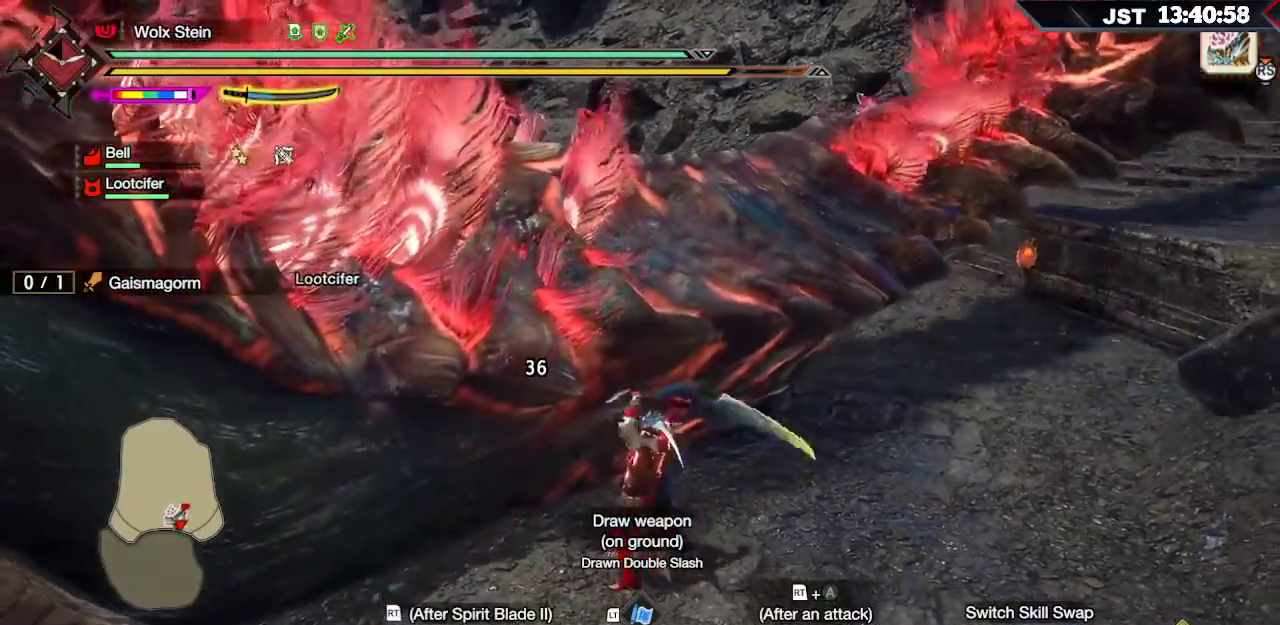
{"buttons": [], "left_stick": "up", "right_stick": "left", "events": [[17, "B", "up"], [500, "right_stick", "left"]]}
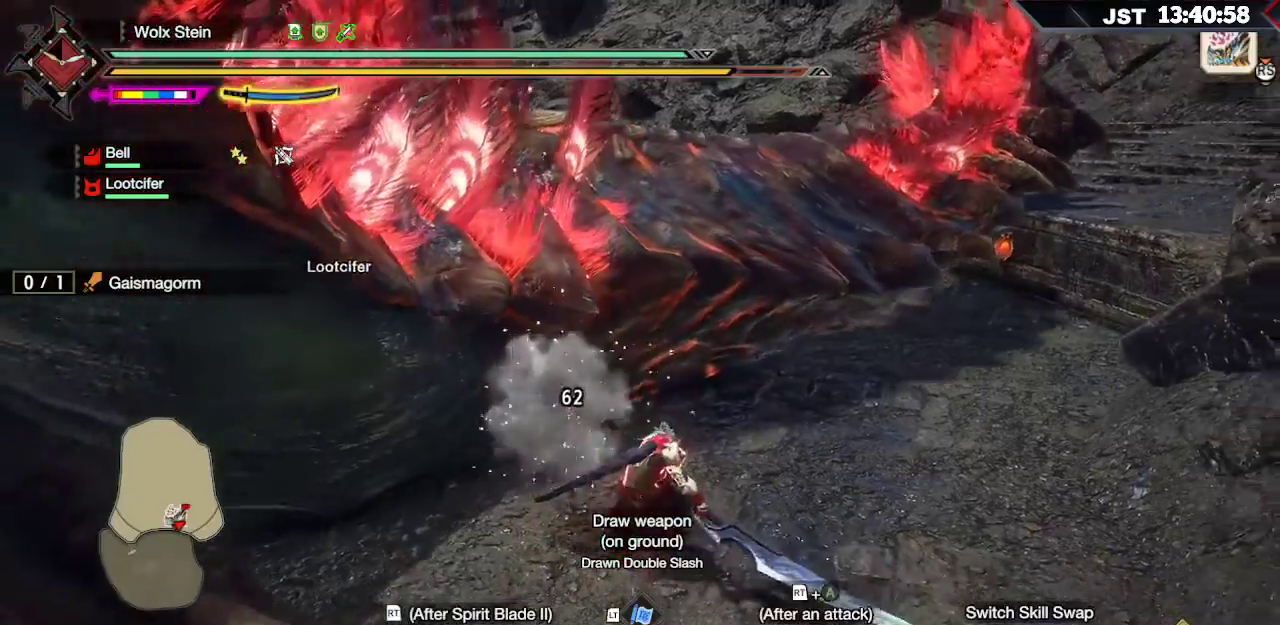
{"buttons": [], "left_stick": "up", "right_stick": "center", "events": [[183, "right_stick", "center"], [350, "B", "down"], [433, "B", "up"]]}
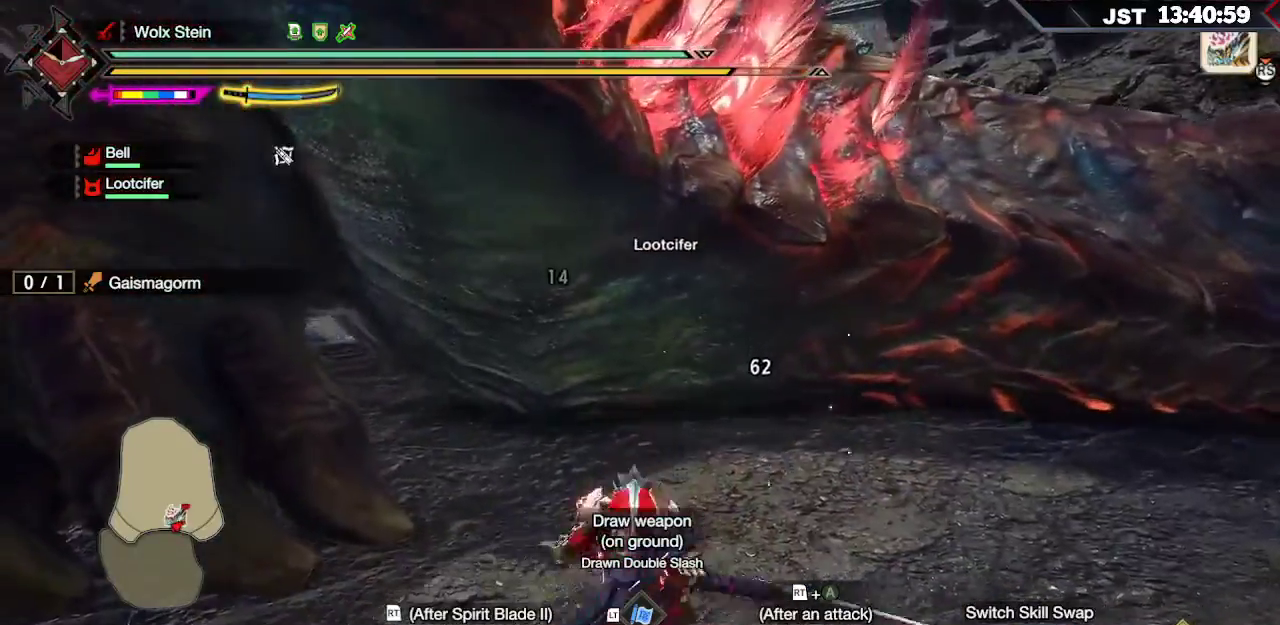
{"buttons": [], "left_stick": "up", "right_stick": "center", "events": [[17, "B", "down"], [117, "B", "up"]]}